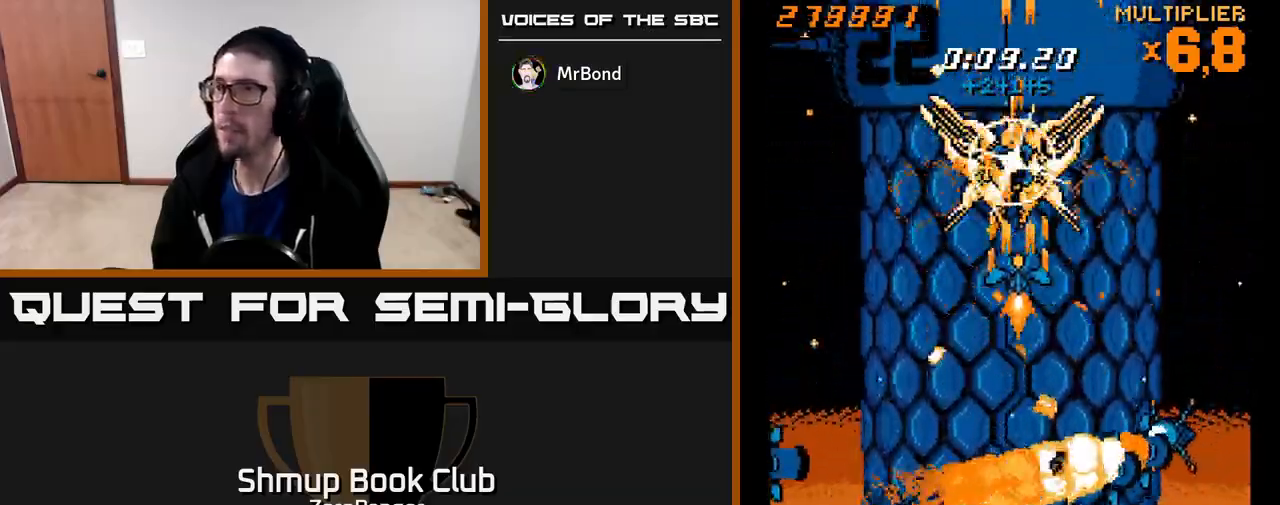
Gameplay with a controller (Xbox layout); each line is a JSON object with the inputs held at the frame after it. "events" lists button and stick changes between this image and that frame as [ms after this image, input, new state], when the widget could be followed in between. Not read: right_stick.
{"buttons": ["A", "DPAD_DOWN"], "left_stick": "center", "events": [[333, "DPAD_UP", "up"], [367, "DPAD_DOWN", "down"]]}
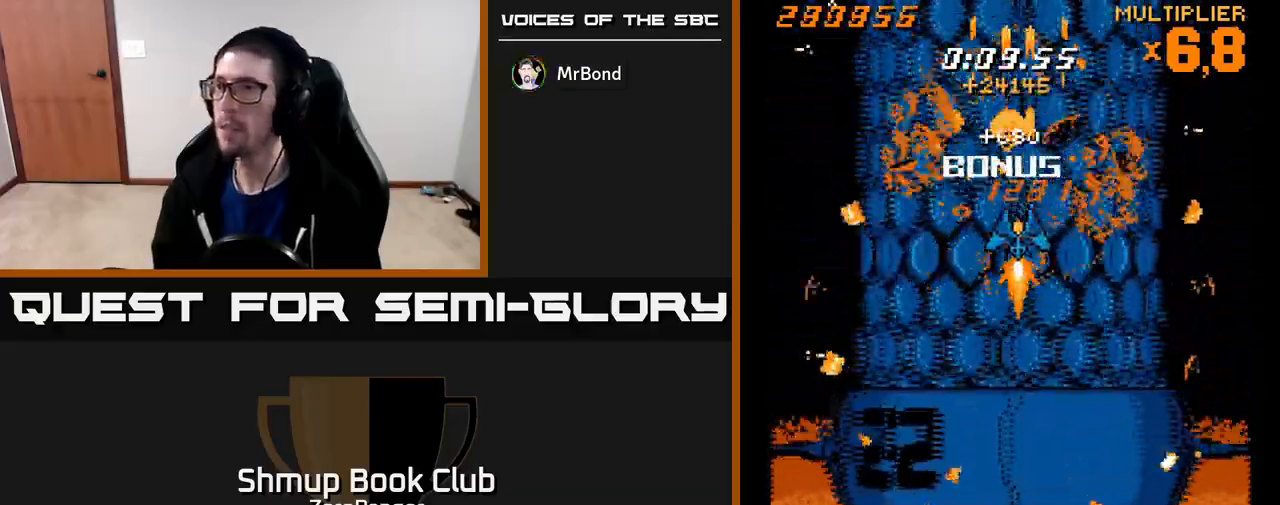
{"buttons": ["A", "DPAD_DOWN"], "left_stick": "center", "events": []}
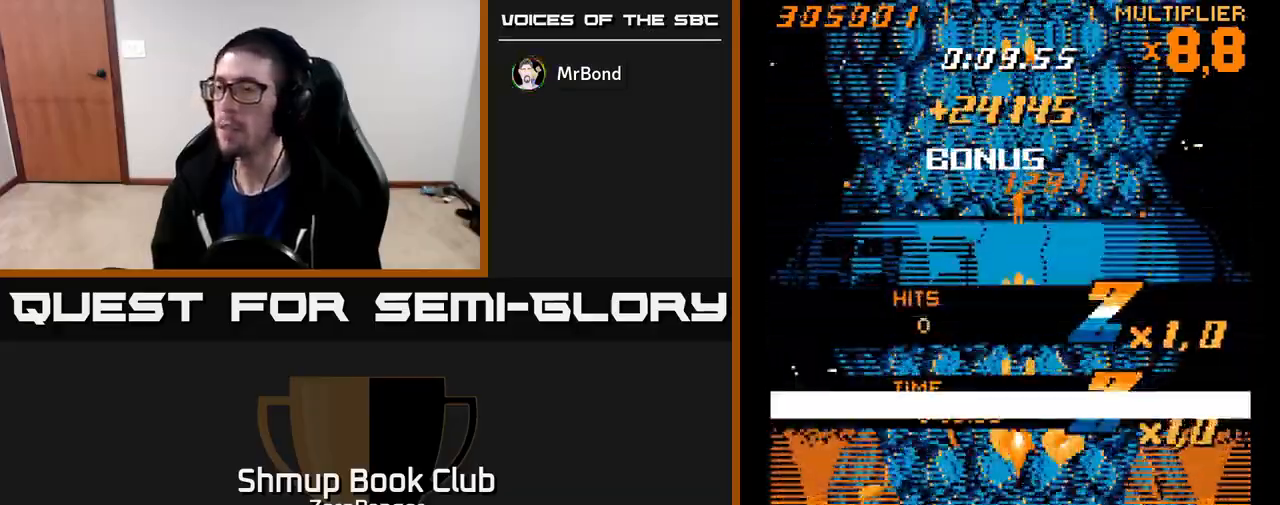
{"buttons": [], "left_stick": "center", "events": [[217, "A", "up"], [333, "DPAD_DOWN", "up"]]}
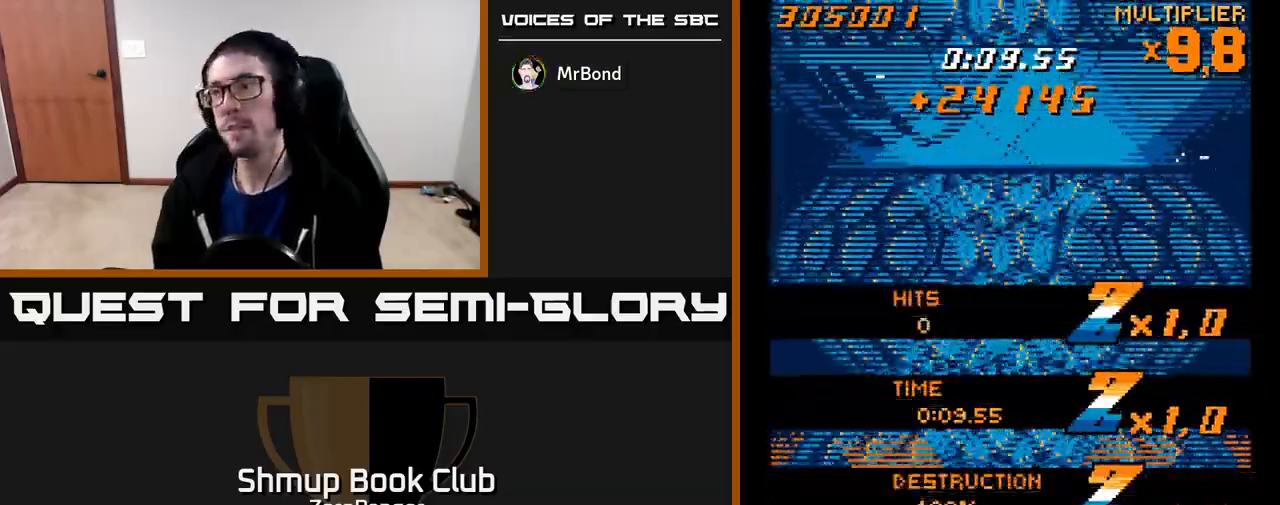
{"buttons": ["A"], "left_stick": "center", "events": [[383, "A", "down"]]}
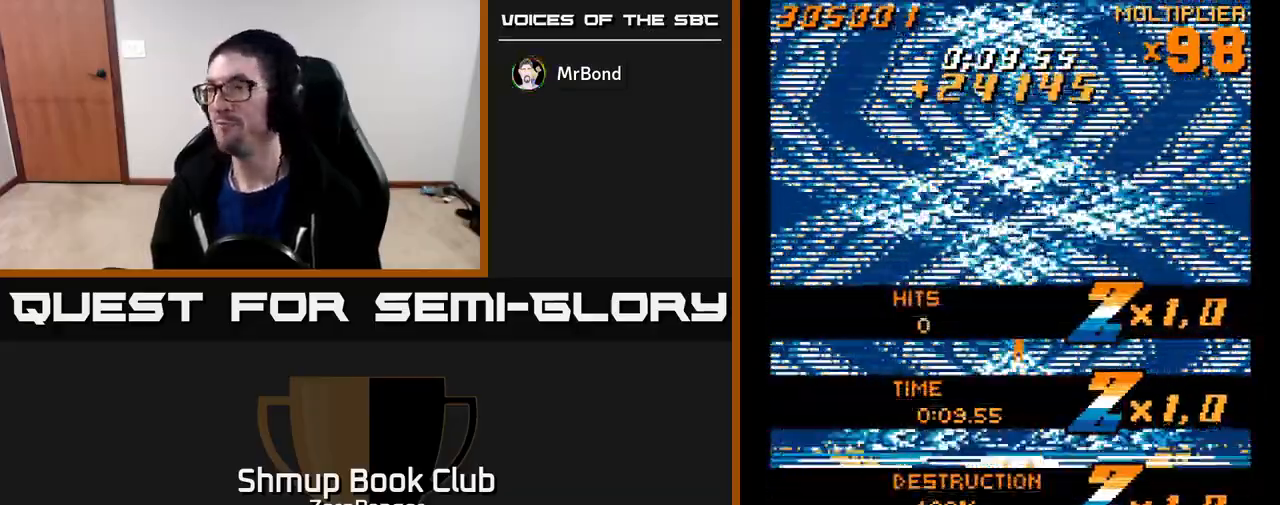
{"buttons": ["A"], "left_stick": "center", "events": []}
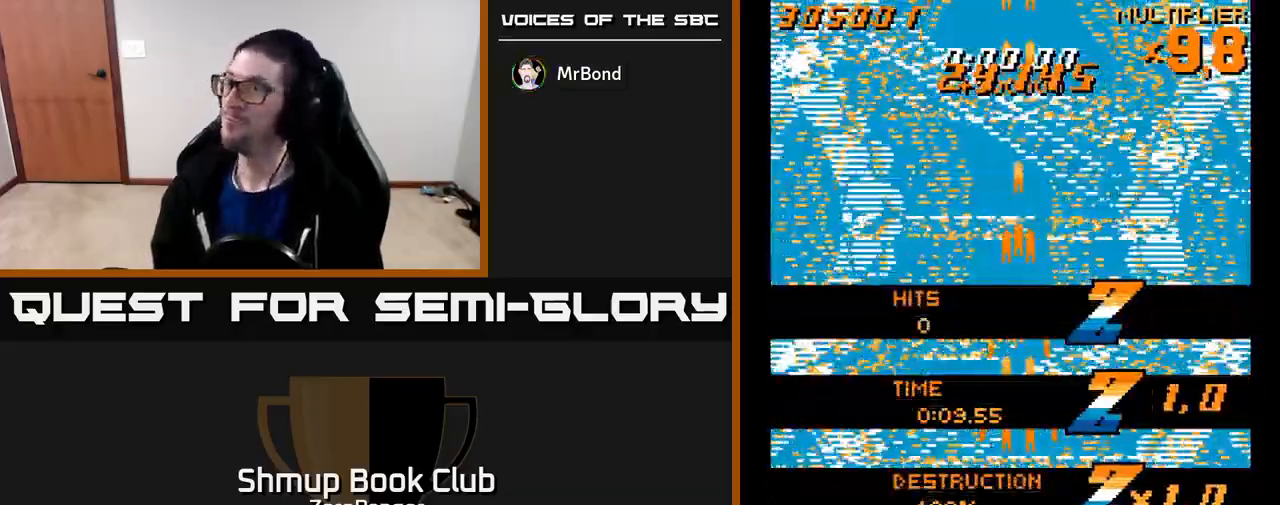
{"buttons": ["A"], "left_stick": "center", "events": []}
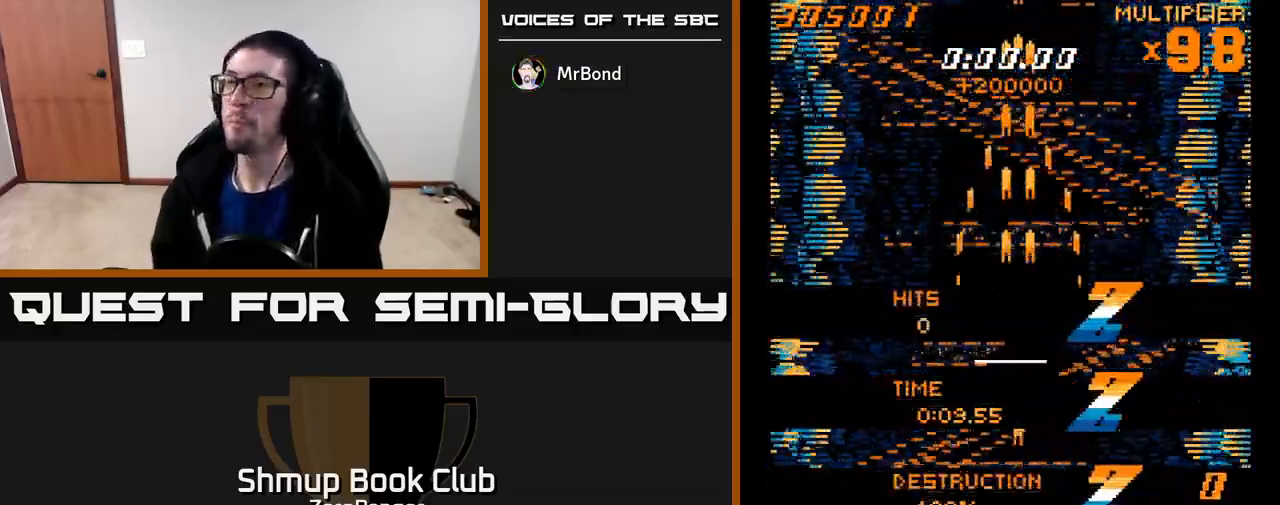
{"buttons": ["A", "DPAD_UP"], "left_stick": "center", "events": [[300, "DPAD_UP", "down"]]}
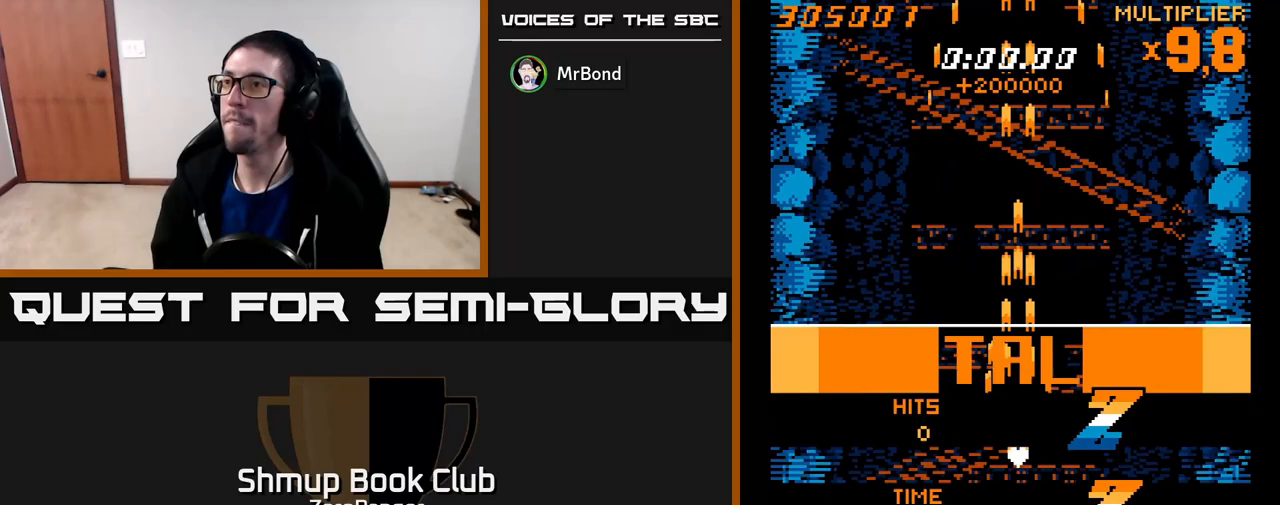
{"buttons": [], "left_stick": "center", "events": [[383, "A", "up"], [417, "DPAD_UP", "up"]]}
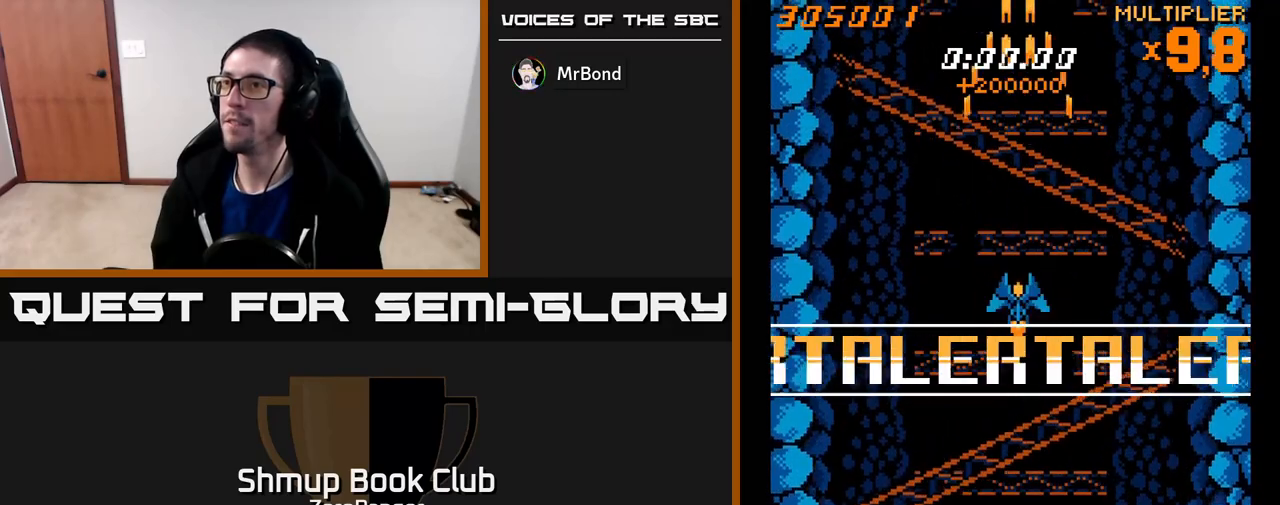
{"buttons": ["A", "DPAD_DOWN"], "left_stick": "center", "events": [[33, "A", "down"], [383, "DPAD_DOWN", "down"]]}
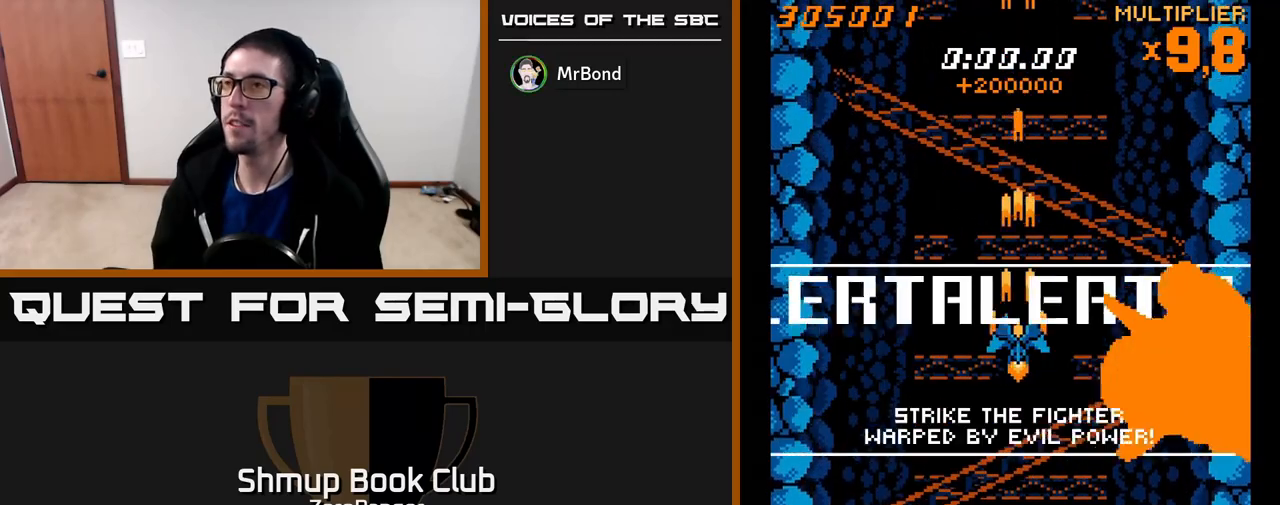
{"buttons": ["A"], "left_stick": "center", "events": [[17, "DPAD_DOWN", "up"], [267, "DPAD_LEFT", "down"], [317, "DPAD_LEFT", "up"]]}
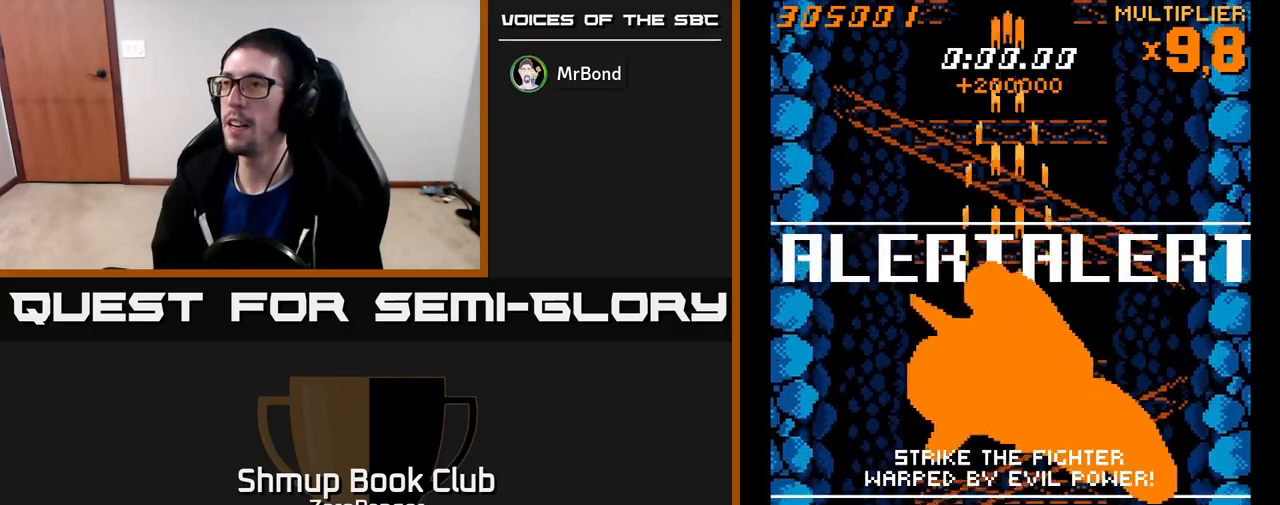
{"buttons": ["A"], "left_stick": "center", "events": []}
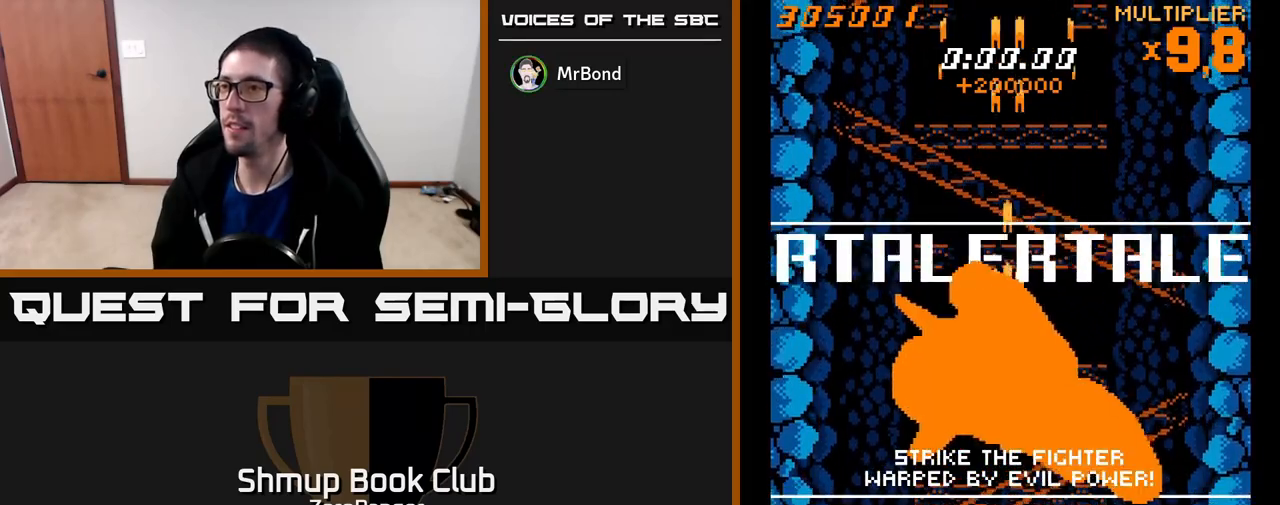
{"buttons": ["A"], "left_stick": "center", "events": []}
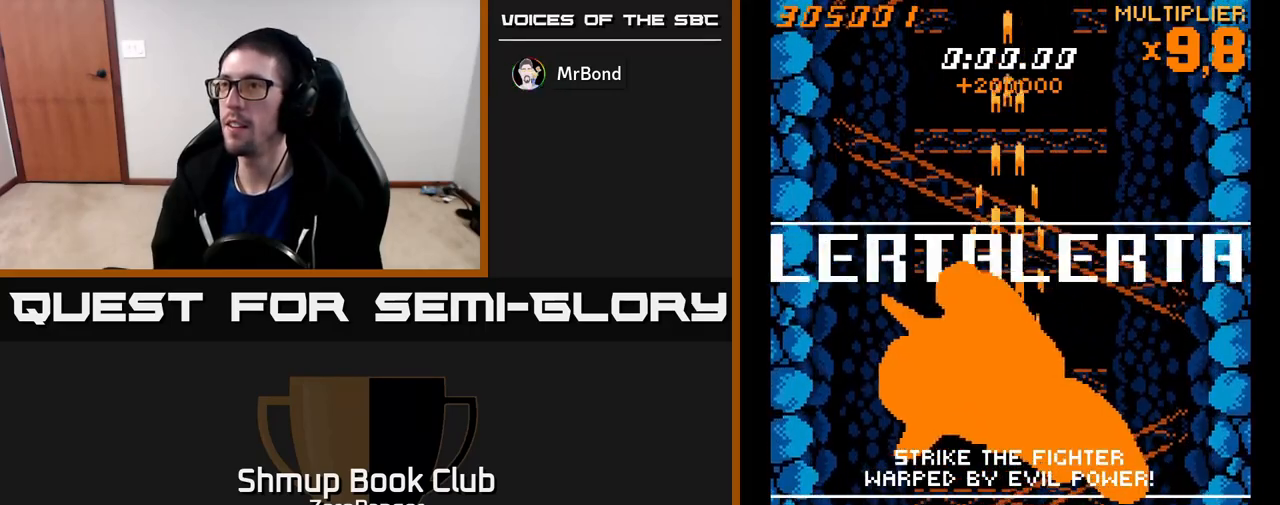
{"buttons": ["A"], "left_stick": "center", "events": [[250, "DPAD_LEFT", "down"], [283, "DPAD_LEFT", "up"]]}
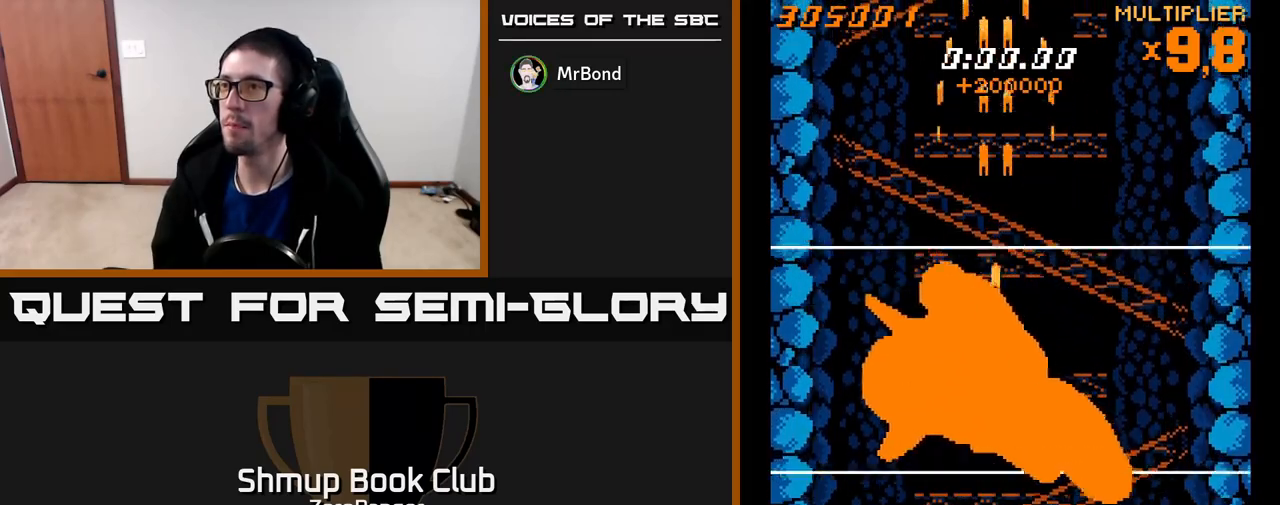
{"buttons": ["A"], "left_stick": "center", "events": []}
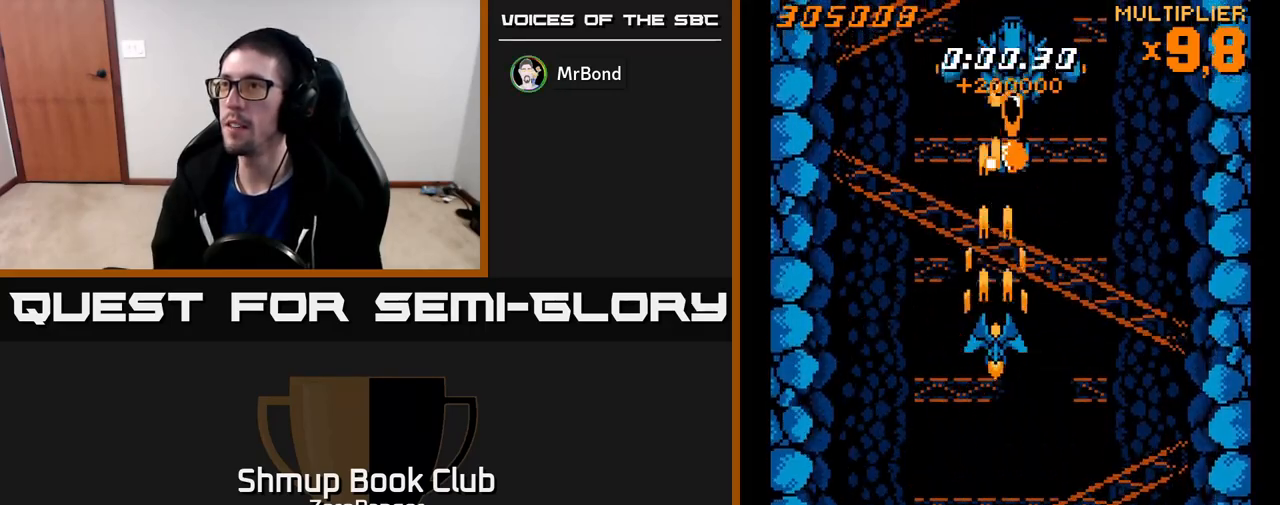
{"buttons": ["A"], "left_stick": "center", "events": []}
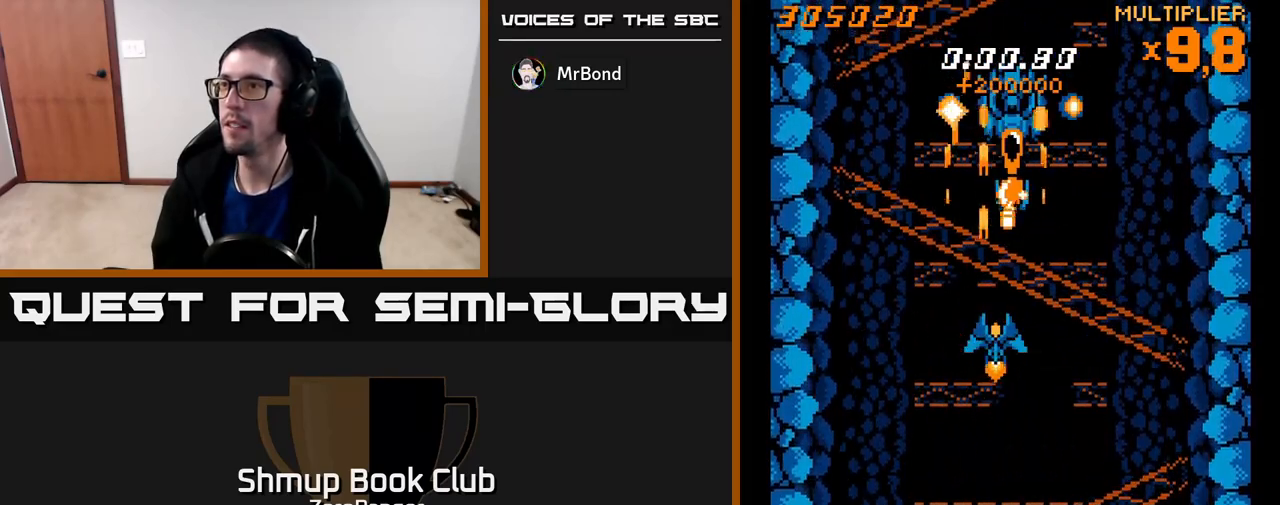
{"buttons": ["A", "DPAD_DOWN"], "left_stick": "center", "events": [[133, "DPAD_DOWN", "down"]]}
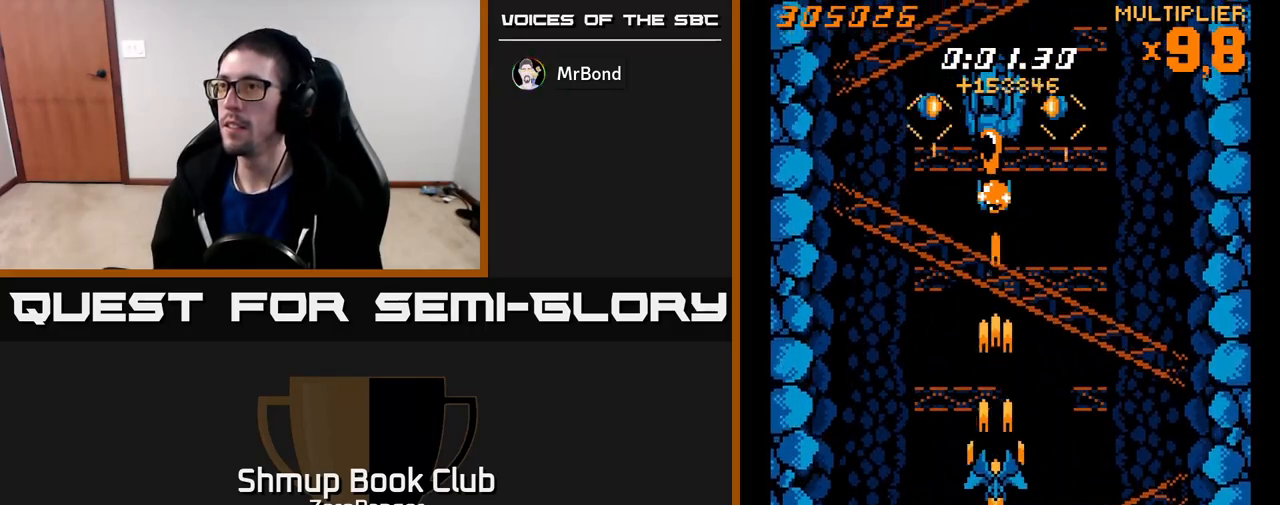
{"buttons": ["A"], "left_stick": "center", "events": [[150, "DPAD_DOWN", "up"], [167, "DPAD_RIGHT", "down"], [300, "DPAD_RIGHT", "up"]]}
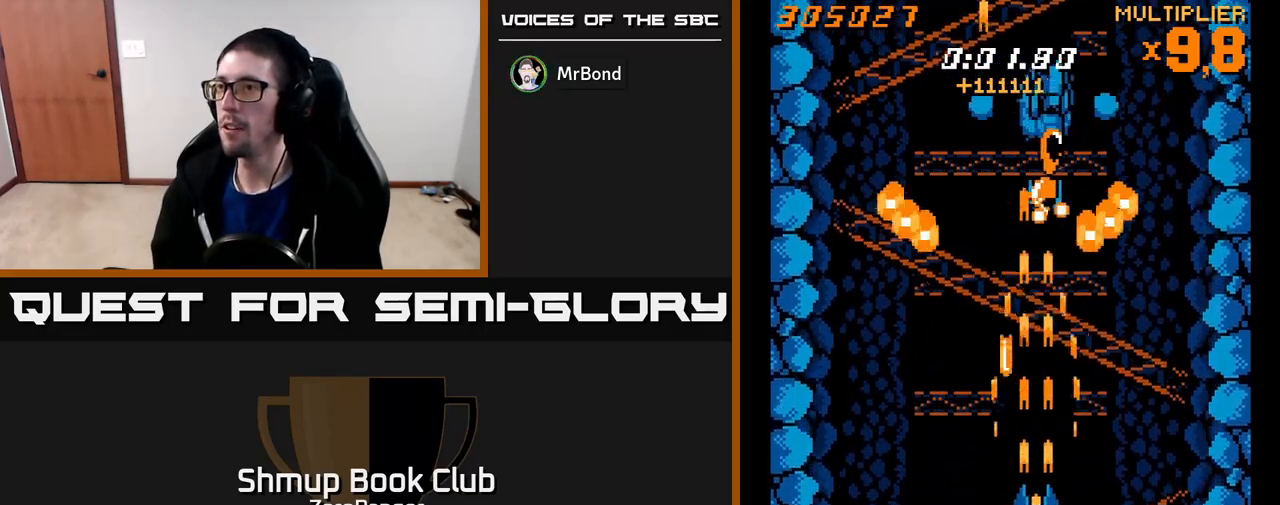
{"buttons": ["A", "DPAD_RIGHT"], "left_stick": "center", "events": [[100, "DPAD_LEFT", "down"], [150, "DPAD_DOWN", "down"], [367, "DPAD_LEFT", "up"], [450, "DPAD_DOWN", "up"], [450, "DPAD_RIGHT", "down"]]}
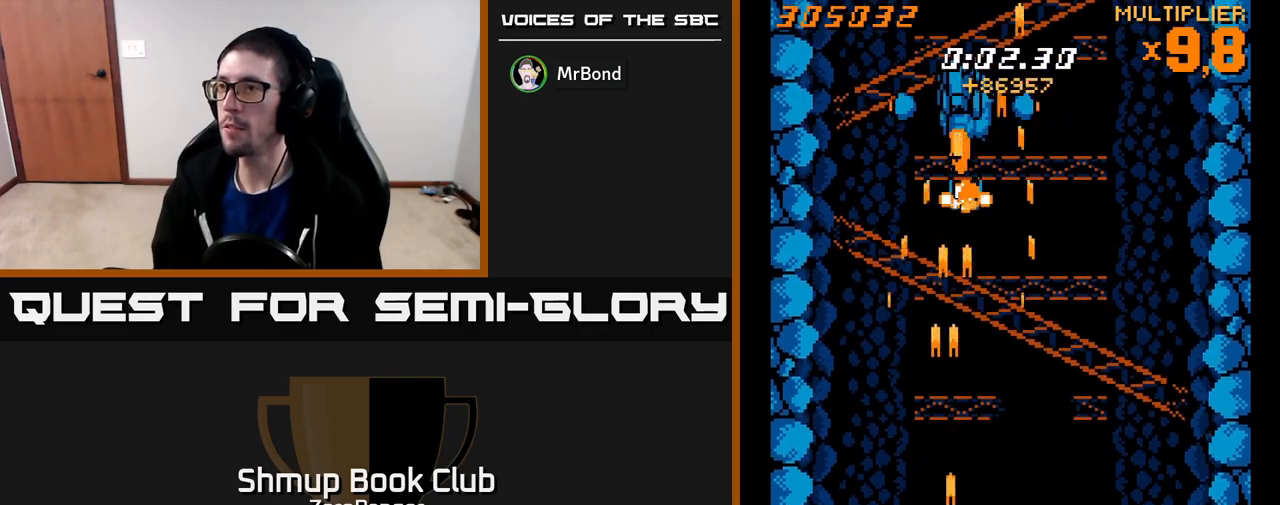
{"buttons": ["A", "DPAD_UP"], "left_stick": "center", "events": [[17, "DPAD_RIGHT", "up"], [300, "DPAD_RIGHT", "down"], [467, "DPAD_RIGHT", "up"], [500, "DPAD_UP", "down"]]}
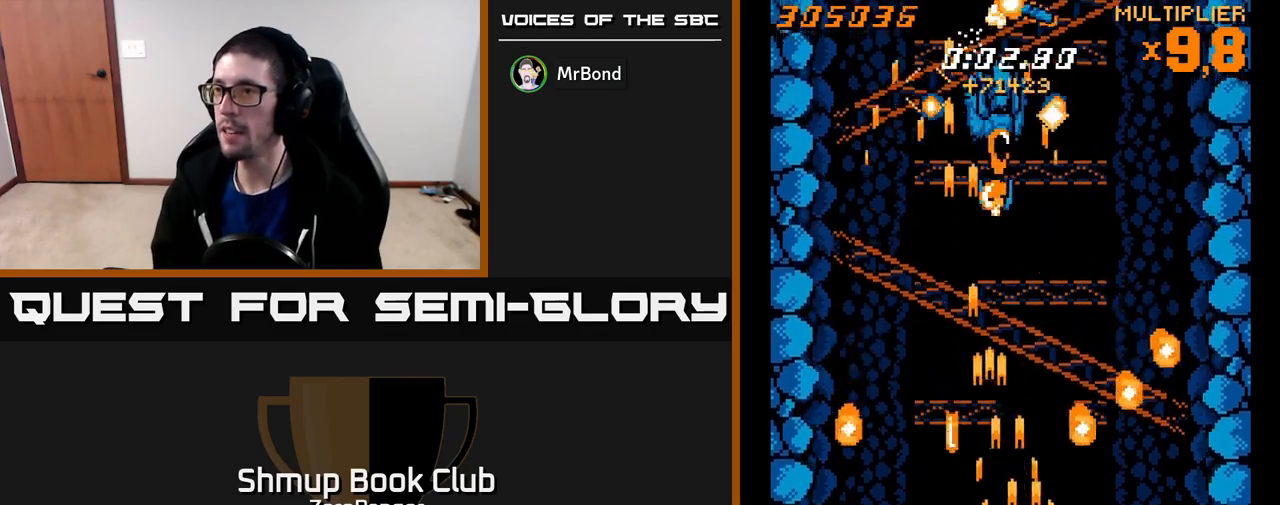
{"buttons": ["A"], "left_stick": "center", "events": [[50, "DPAD_LEFT", "down"], [83, "DPAD_UP", "up"], [100, "DPAD_LEFT", "up"]]}
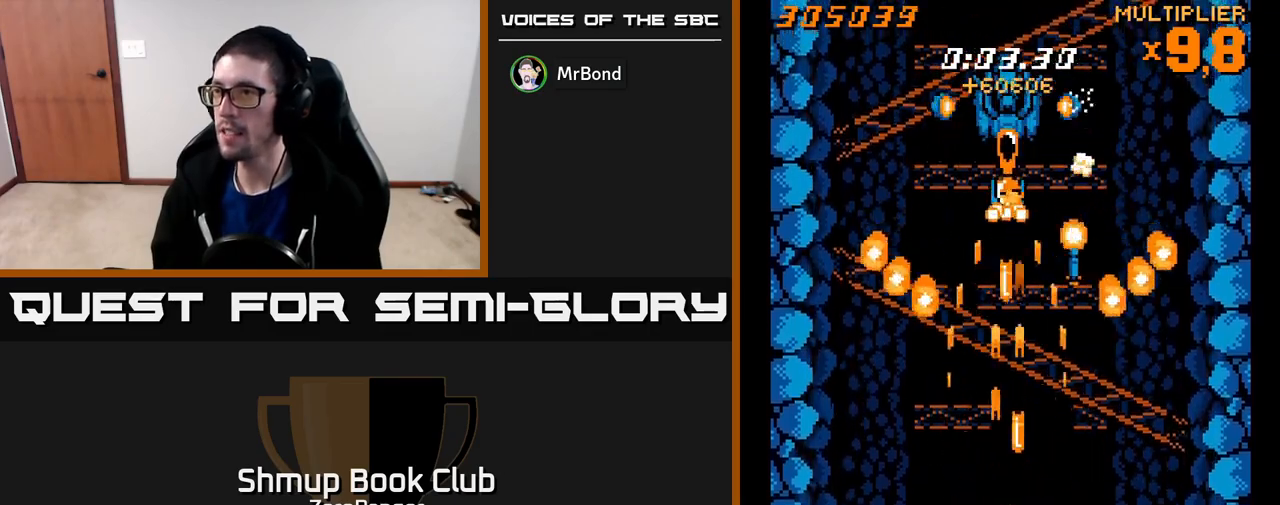
{"buttons": ["A", "DPAD_LEFT"], "left_stick": "center", "events": [[67, "DPAD_LEFT", "down"], [183, "DPAD_LEFT", "up"], [433, "DPAD_LEFT", "down"]]}
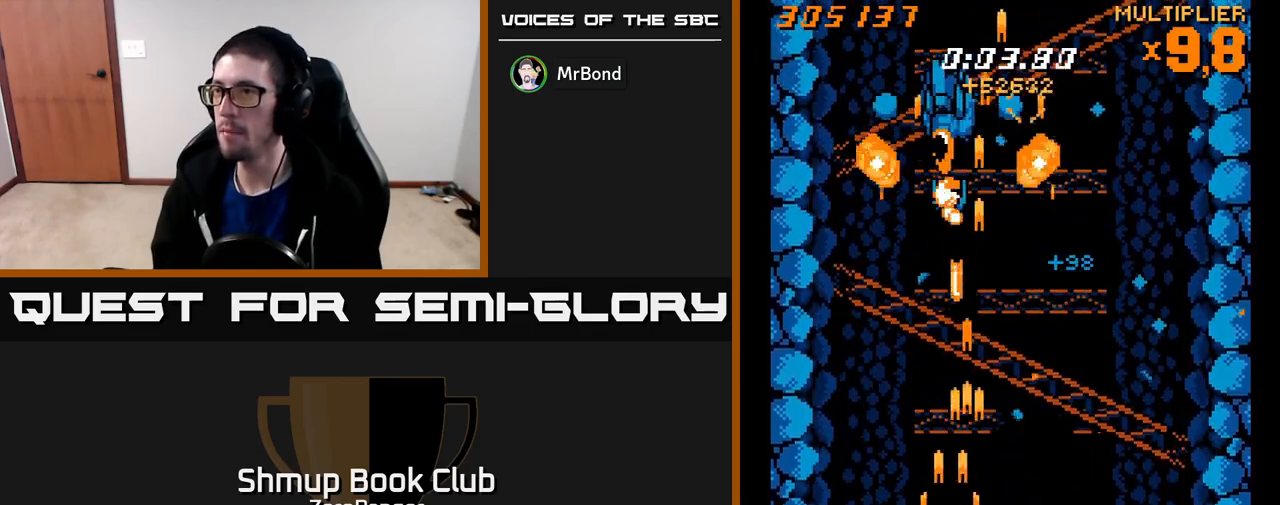
{"buttons": ["A", "DPAD_LEFT"], "left_stick": "center", "events": [[17, "DPAD_LEFT", "up"], [100, "DPAD_RIGHT", "down"], [233, "DPAD_DOWN", "down"], [350, "DPAD_DOWN", "up"], [417, "DPAD_RIGHT", "up"], [467, "DPAD_LEFT", "down"]]}
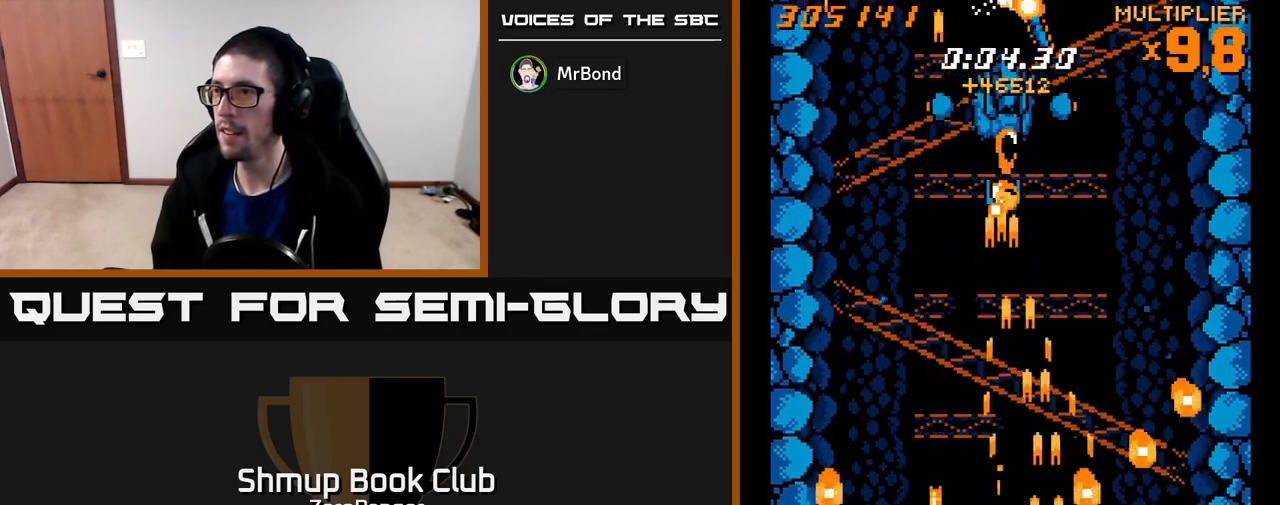
{"buttons": ["A", "DPAD_DOWN", "DPAD_LEFT"], "left_stick": "center", "events": [[67, "DPAD_LEFT", "up"], [450, "DPAD_LEFT", "down"], [467, "DPAD_DOWN", "down"]]}
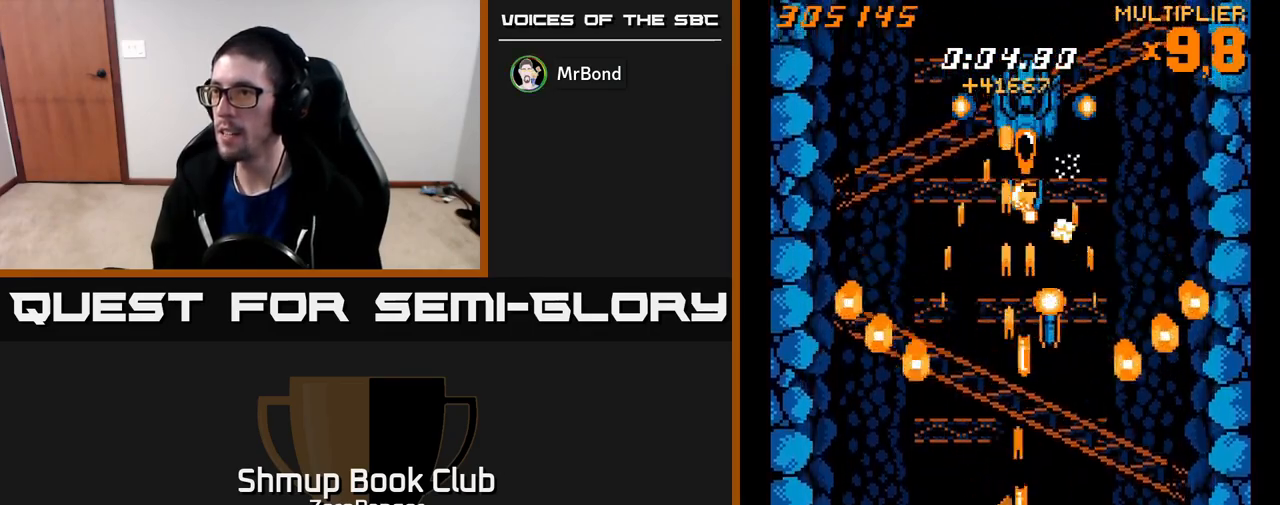
{"buttons": ["A", "DPAD_UP"], "left_stick": "center", "events": [[17, "DPAD_DOWN", "up"], [100, "DPAD_UP", "down"], [117, "DPAD_LEFT", "up"], [200, "DPAD_UP", "up"], [433, "DPAD_UP", "down"]]}
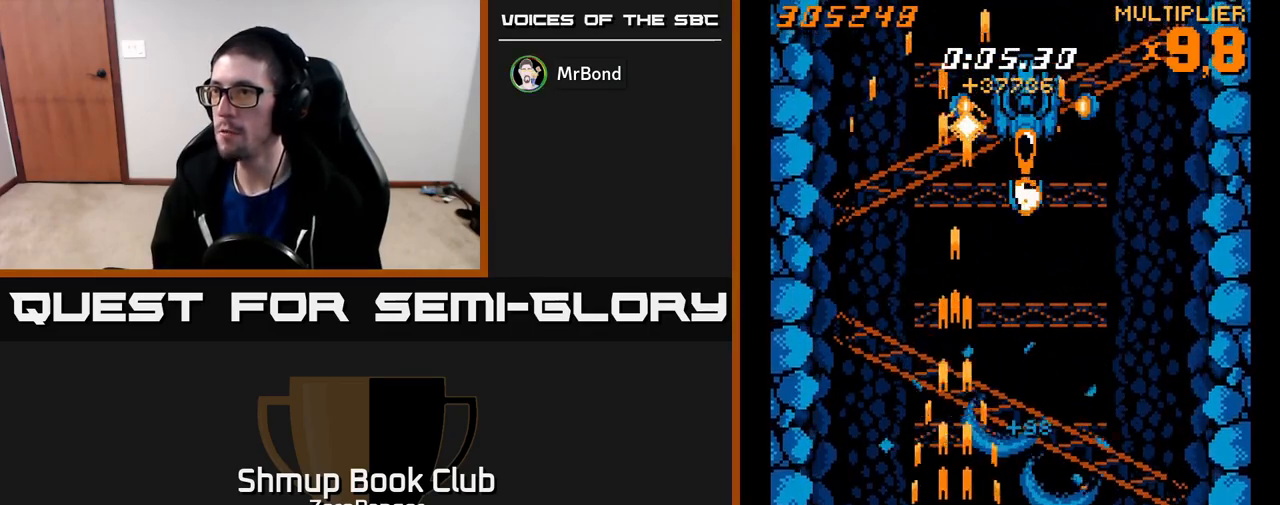
{"buttons": ["A", "DPAD_UP"], "left_stick": "center", "events": [[283, "DPAD_RIGHT", "down"], [283, "DPAD_UP", "up"], [300, "DPAD_UP", "down"], [333, "DPAD_RIGHT", "up"]]}
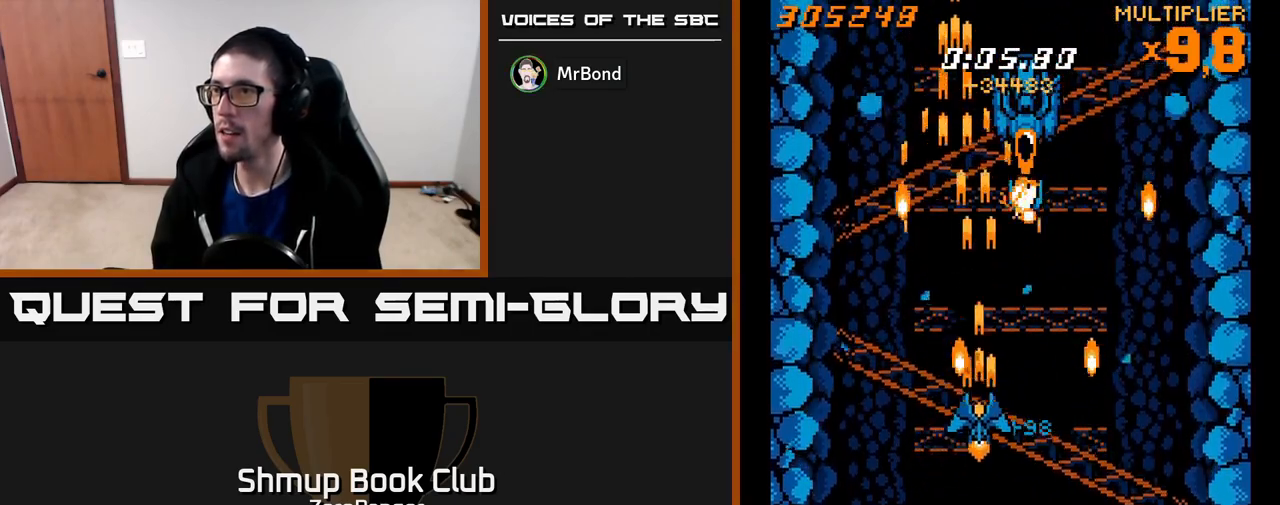
{"buttons": ["A", "DPAD_UP"], "left_stick": "center", "events": []}
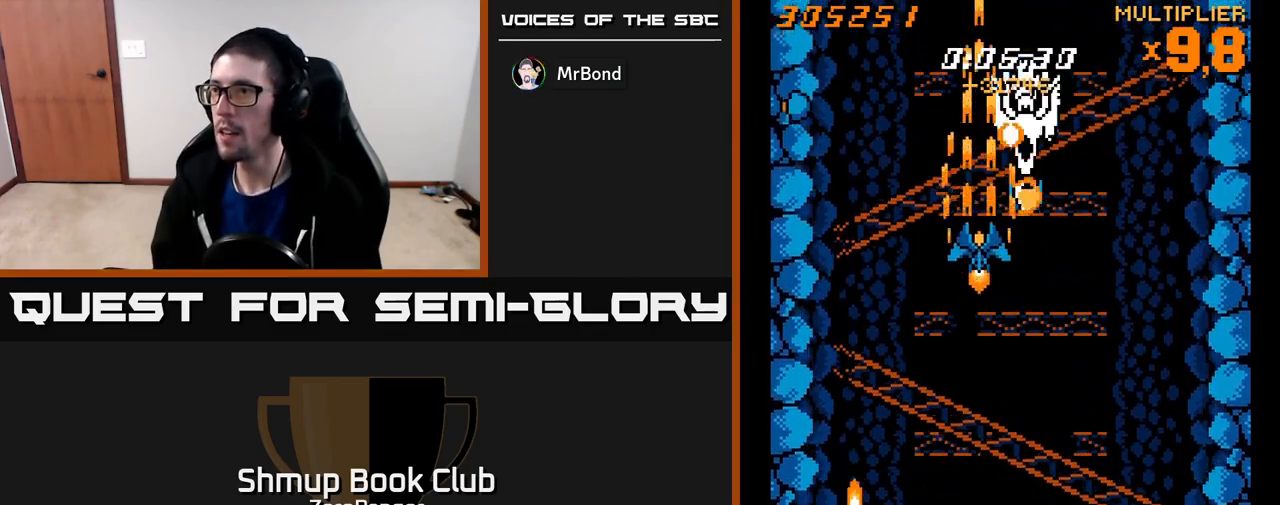
{"buttons": ["A"], "left_stick": "center", "events": [[133, "DPAD_UP", "up"], [150, "DPAD_RIGHT", "down"], [233, "DPAD_RIGHT", "up"]]}
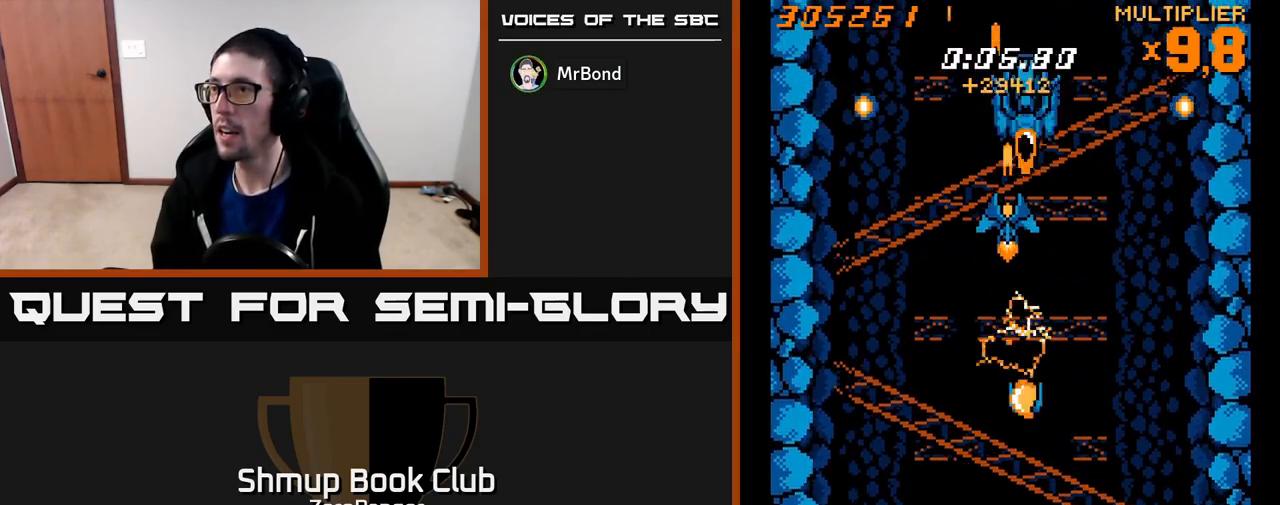
{"buttons": ["A"], "left_stick": "center", "events": [[50, "DPAD_RIGHT", "down"], [117, "DPAD_RIGHT", "up"], [433, "DPAD_LEFT", "down"], [450, "DPAD_LEFT", "up"]]}
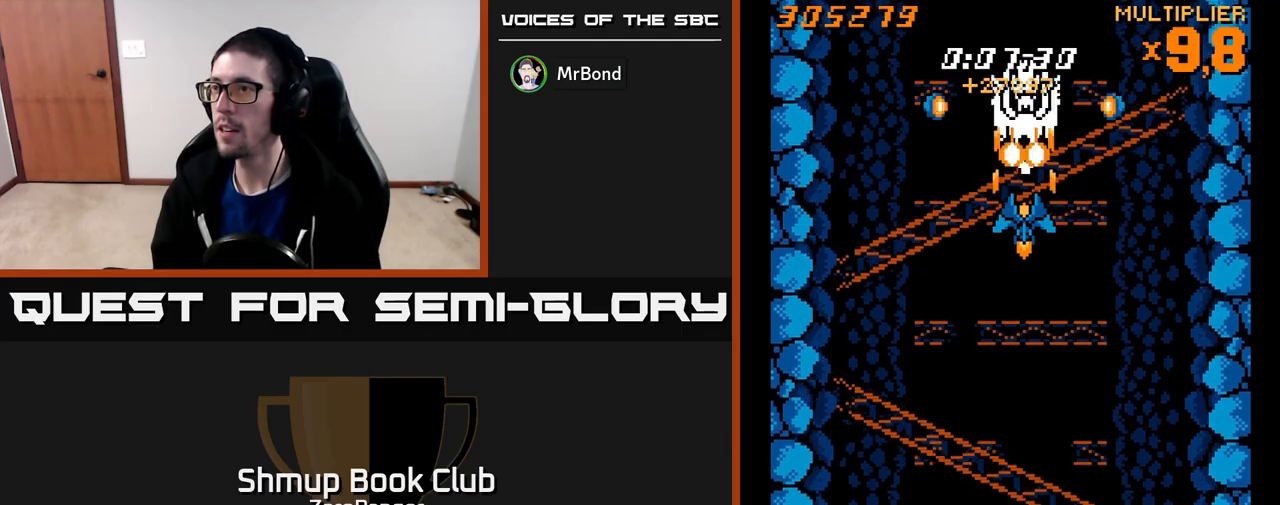
{"buttons": ["A", "DPAD_DOWN"], "left_stick": "center", "events": [[267, "DPAD_DOWN", "down"]]}
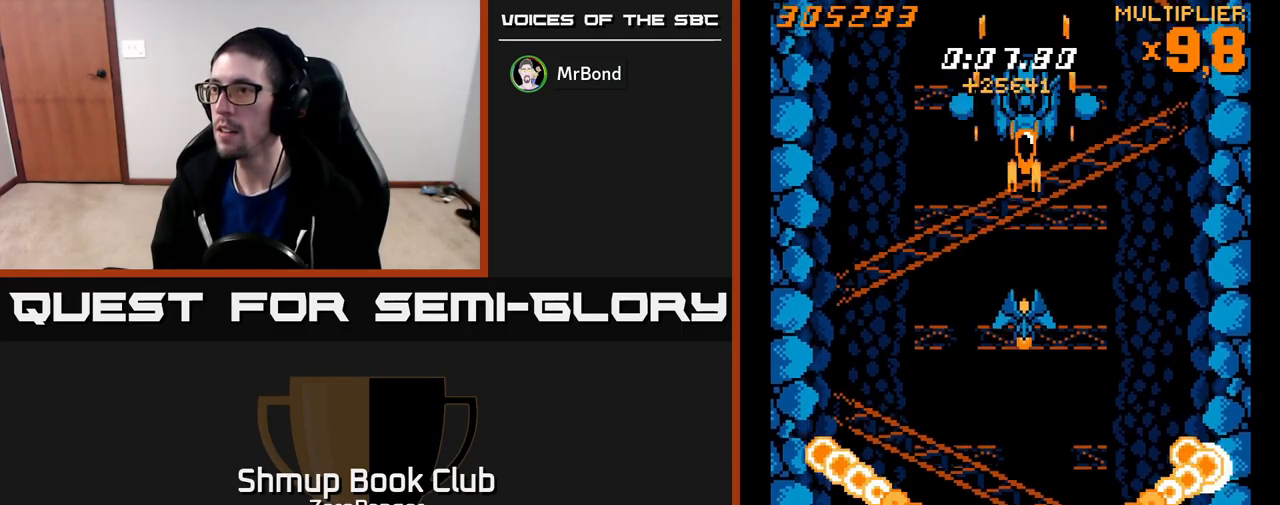
{"buttons": ["A", "DPAD_DOWN"], "left_stick": "center", "events": []}
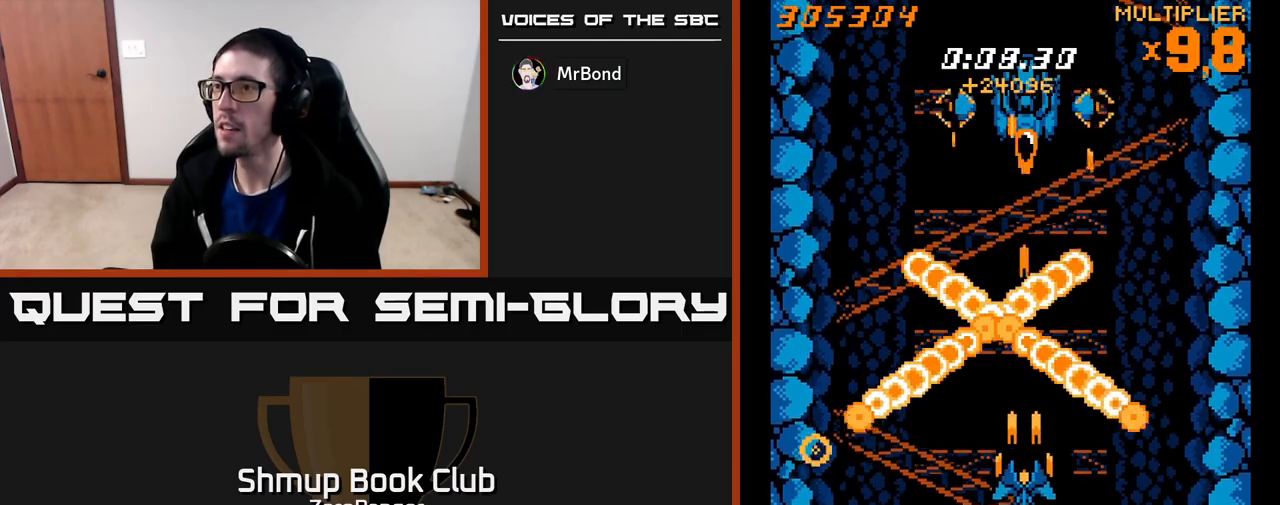
{"buttons": ["A"], "left_stick": "center", "events": [[50, "DPAD_DOWN", "up"], [200, "DPAD_LEFT", "down"], [350, "DPAD_LEFT", "up"]]}